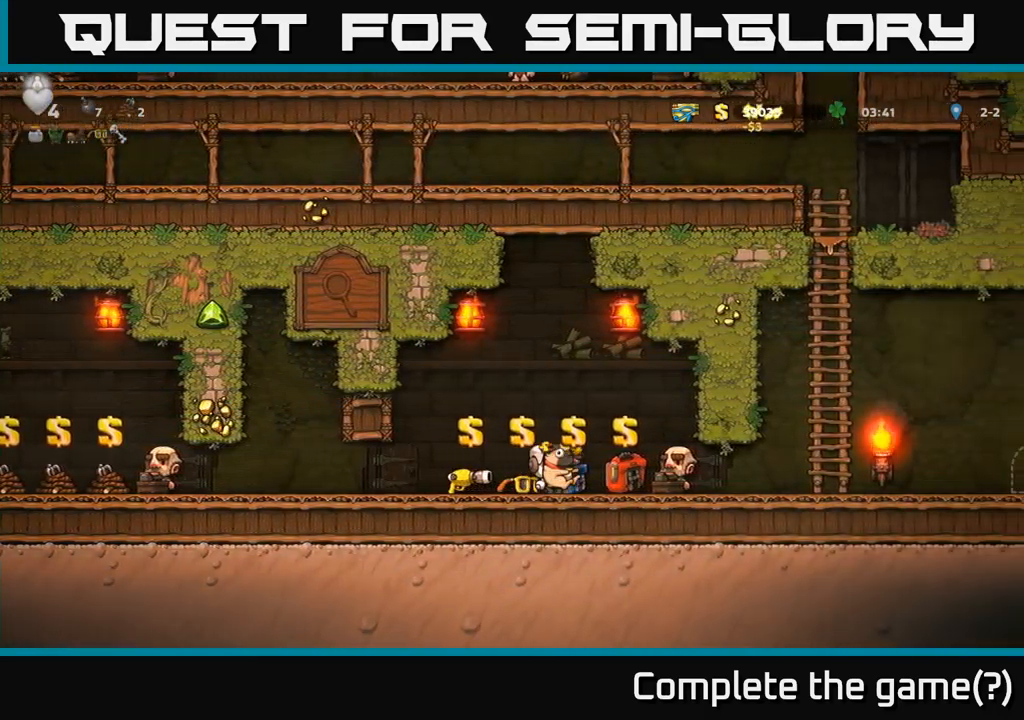
Gameplay with a controller (Xbox layout); each line is a JSON object with the inputs held at the frame after it. "events" lists button and stick changes between this image and that frame as [ms after this image, input, new state], when the widget could be followed in between. Not read: right_stick.
{"buttons": [], "left_stick": "up", "events": [[17, "left_stick", "up"]]}
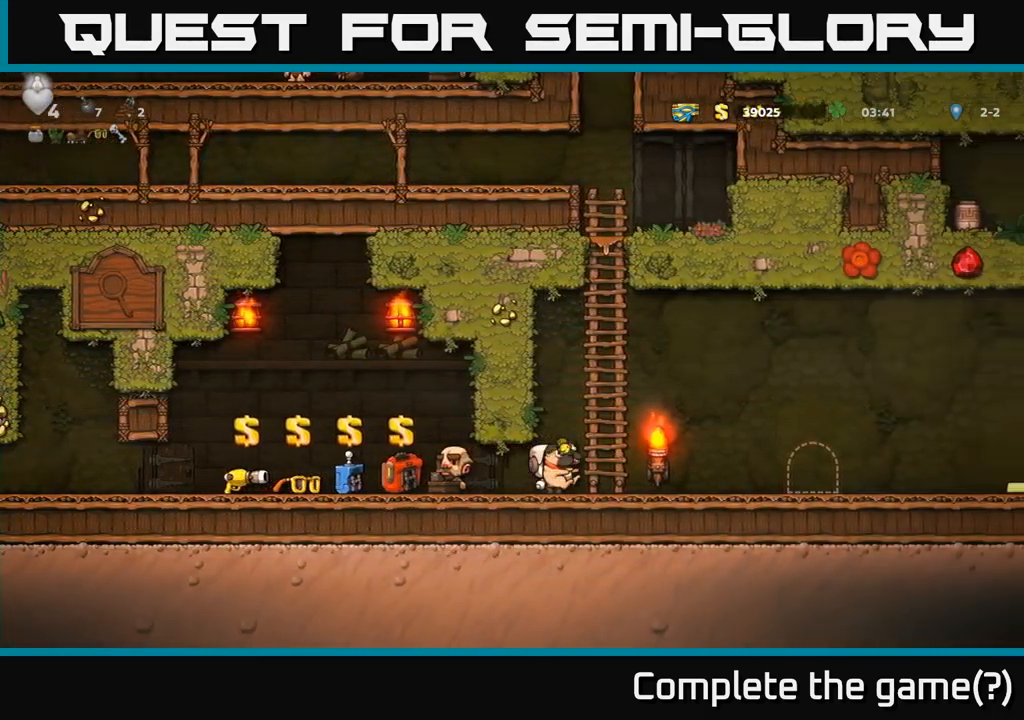
{"buttons": [], "left_stick": "center"}
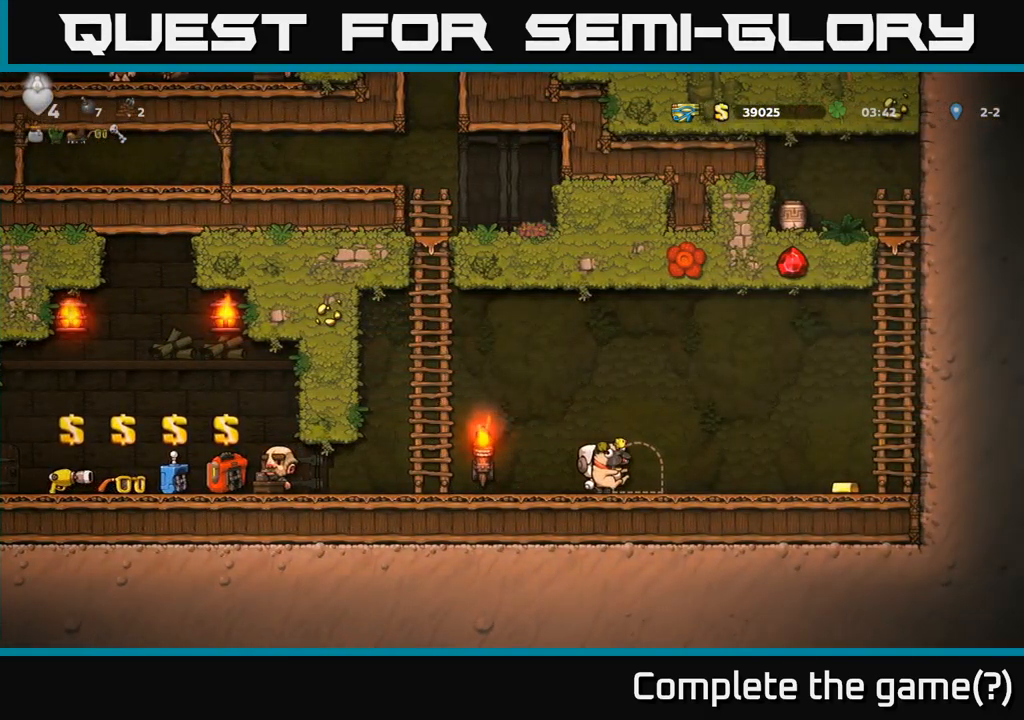
{"buttons": [], "left_stick": "up", "events": [[117, "L2", "down"], [150, "left_stick", "up"], [200, "L2", "up"], [200, "left_stick", "center"], [350, "left_stick", "up"]]}
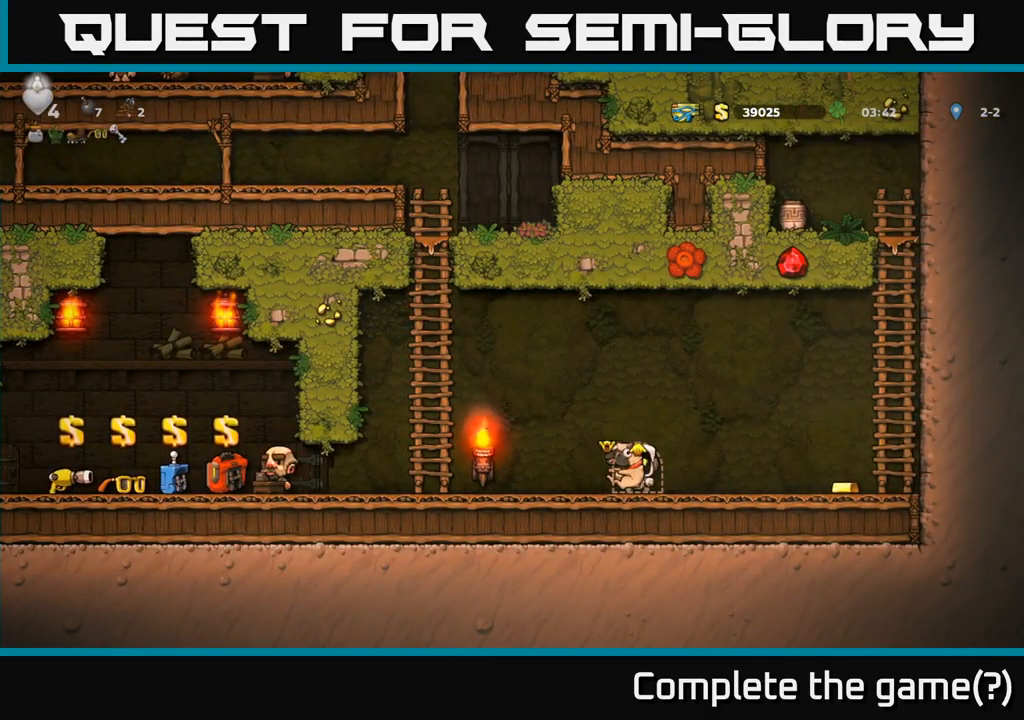
{"buttons": [], "left_stick": "center", "events": [[17, "left_stick", "left"], [117, "left_stick", "center"]]}
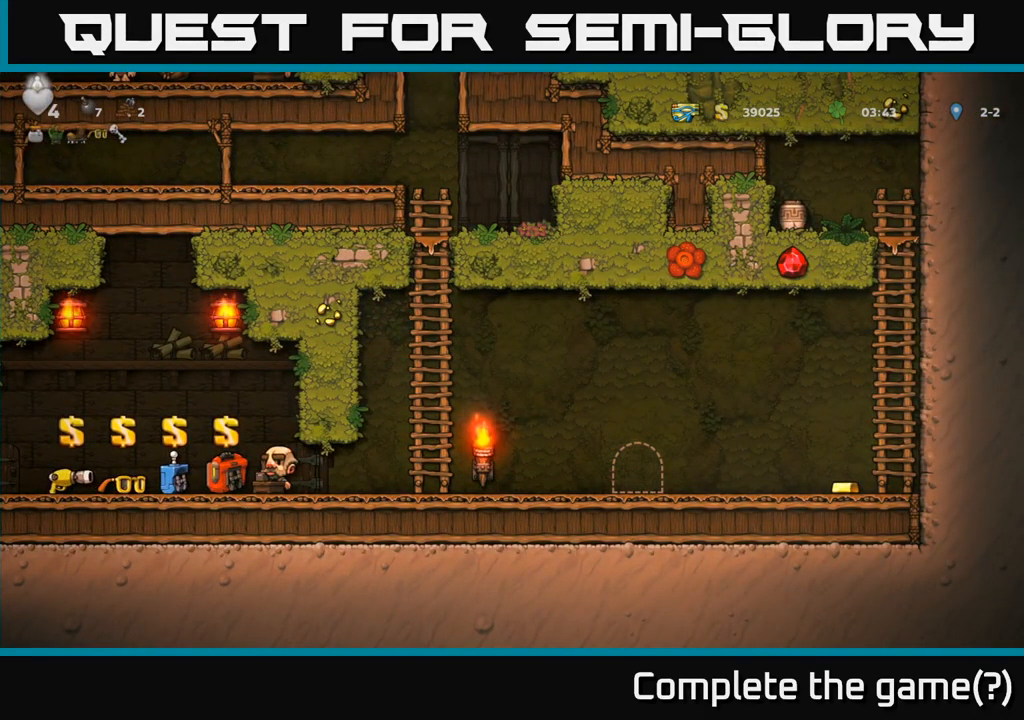
{"buttons": [], "left_stick": "center", "events": []}
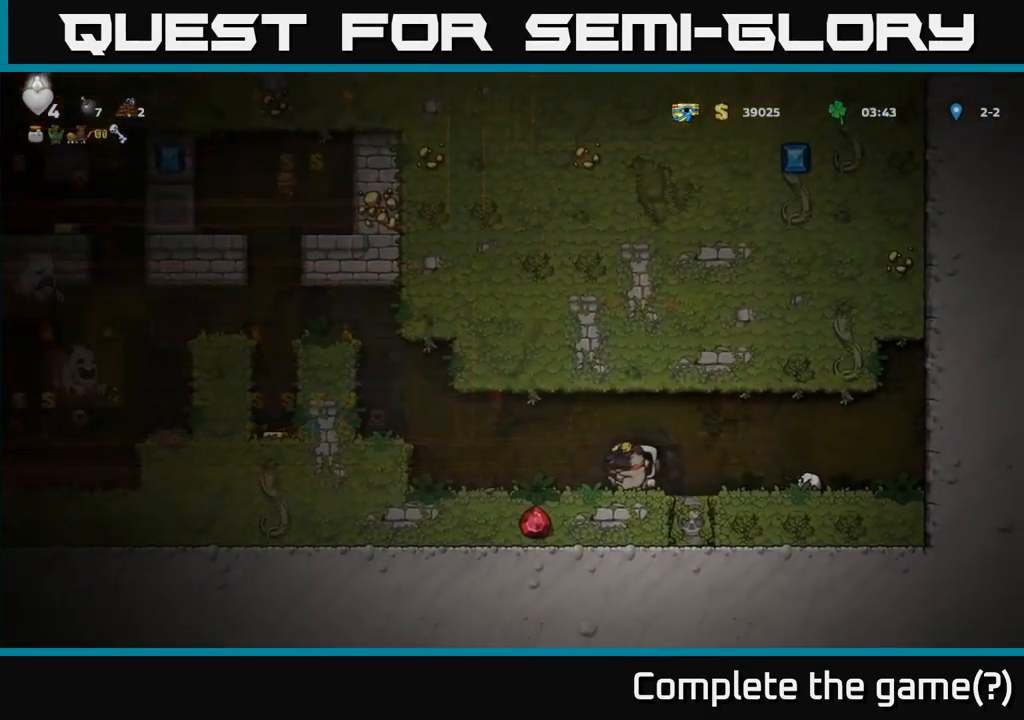
{"buttons": [], "left_stick": "left", "events": [[283, "left_stick", "left"]]}
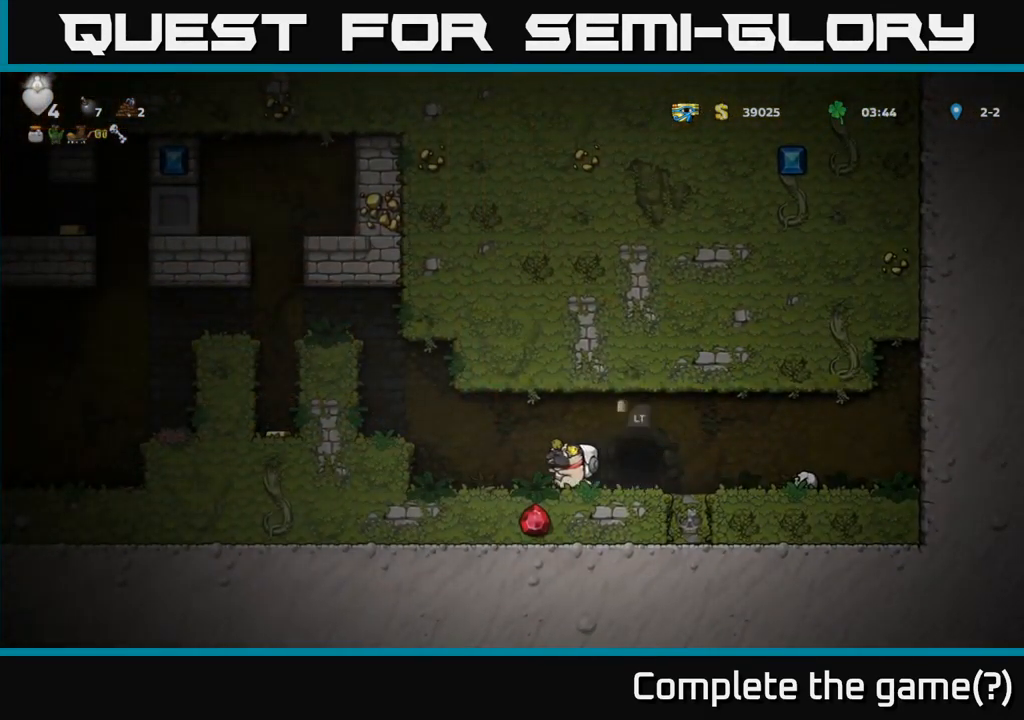
{"buttons": ["A"], "left_stick": "left", "events": [[117, "A", "down"], [267, "A", "up"], [500, "A", "down"]]}
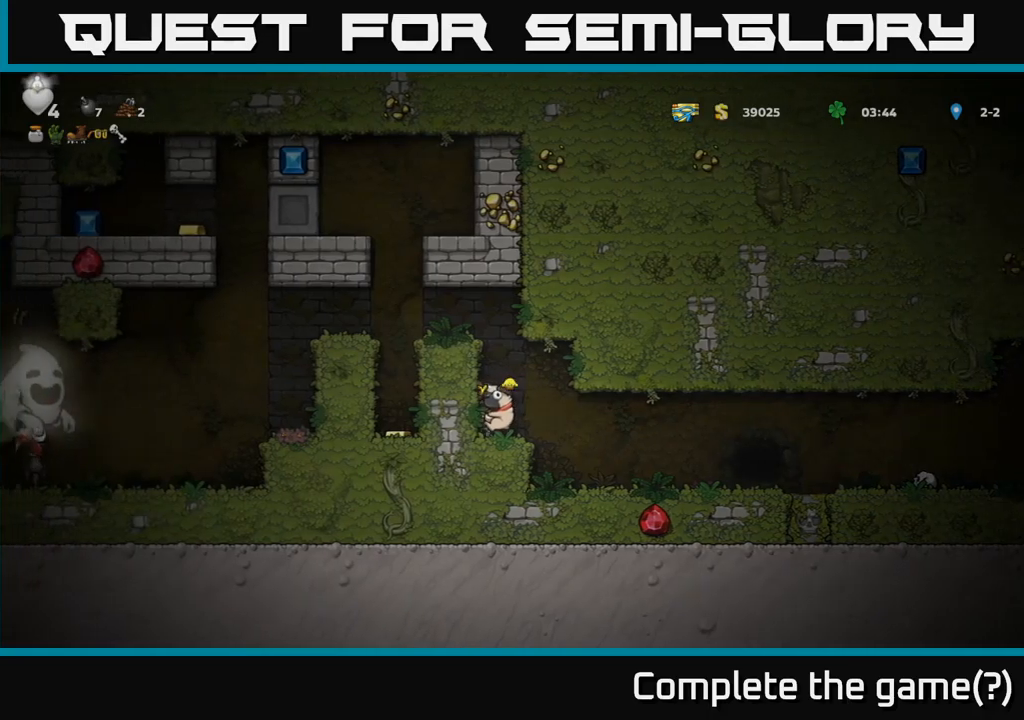
{"buttons": [], "left_stick": "left", "events": [[184, "A", "up"], [350, "A", "down"], [500, "A", "up"]]}